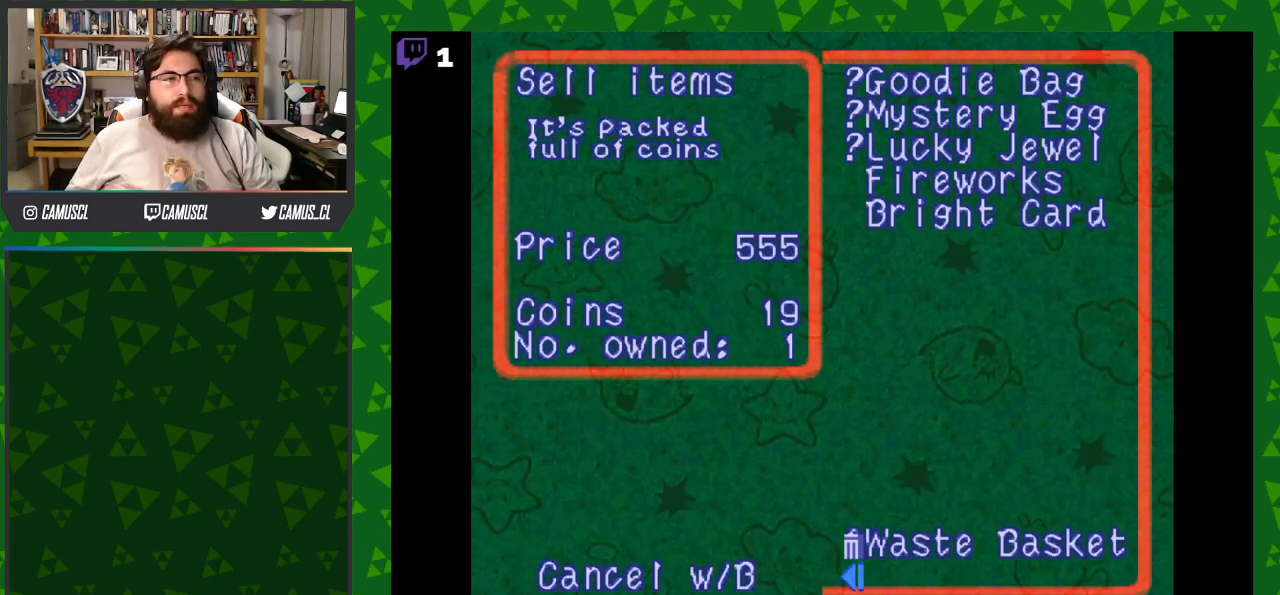
Gameplay with a controller (Nintendo layout); each line is a JSON object with the inputs held at the frame after it. "events" lists button and stick changes between this image and that frame as [ms after this image, input, new state], when the widget could be followed in between. Not read: L3 R1 R3.
{"buttons": [], "events": [[233, "DPAD_DOWN", "down"], [350, "DPAD_DOWN", "up"]]}
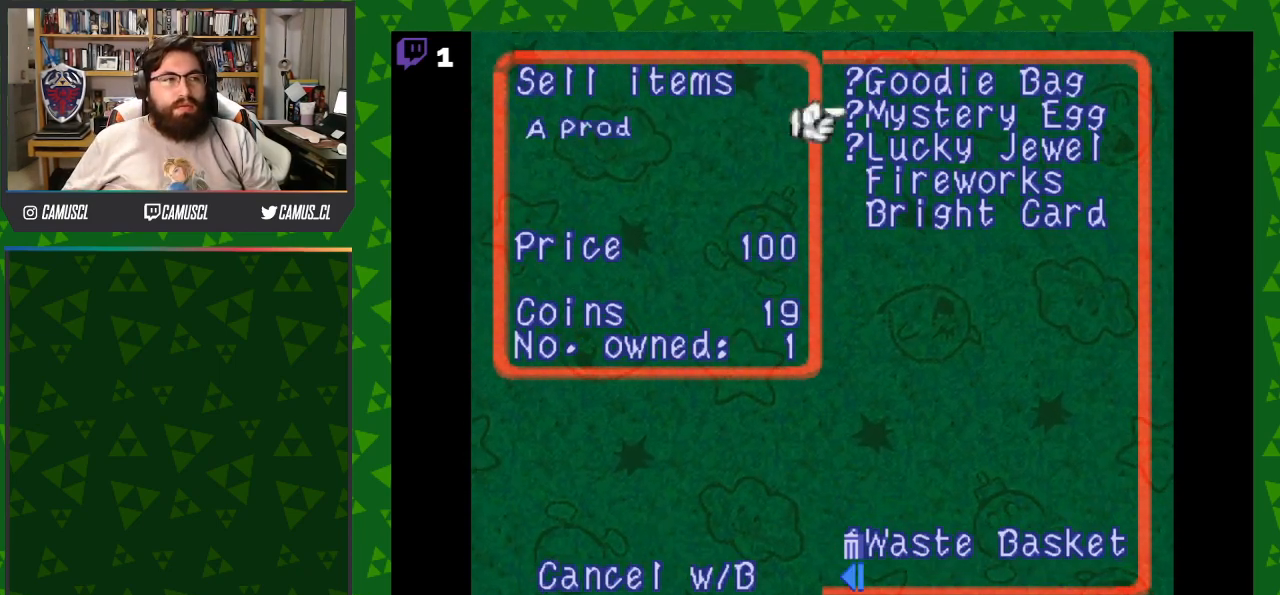
{"buttons": [], "events": [[117, "DPAD_UP", "down"], [217, "DPAD_UP", "up"]]}
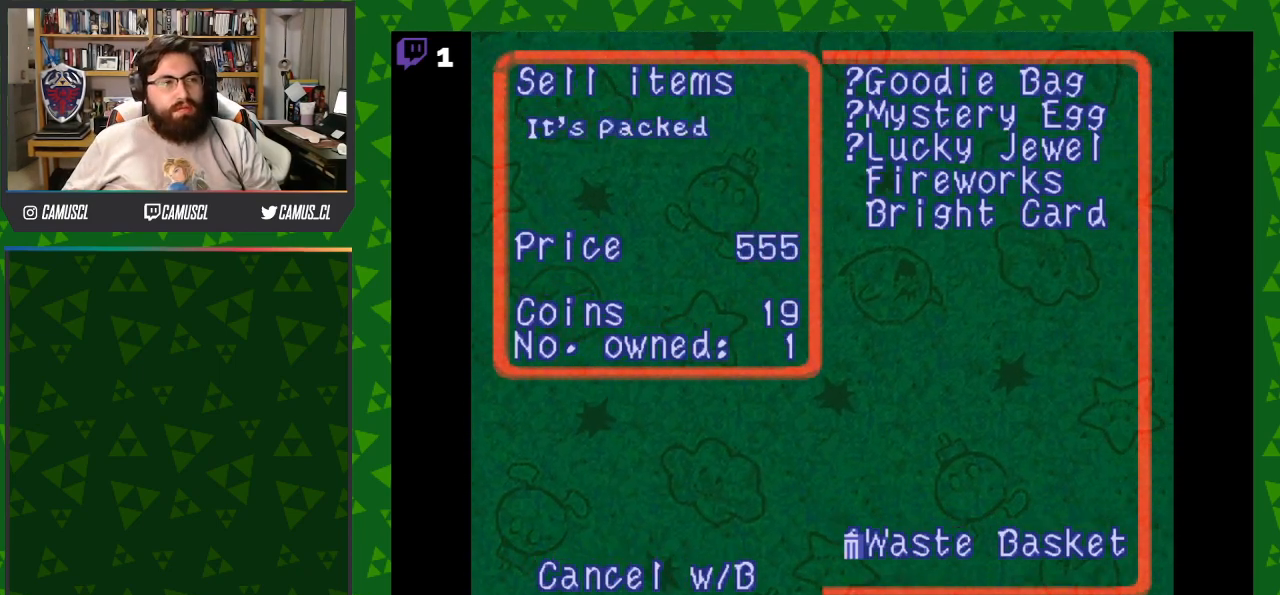
{"buttons": [], "events": []}
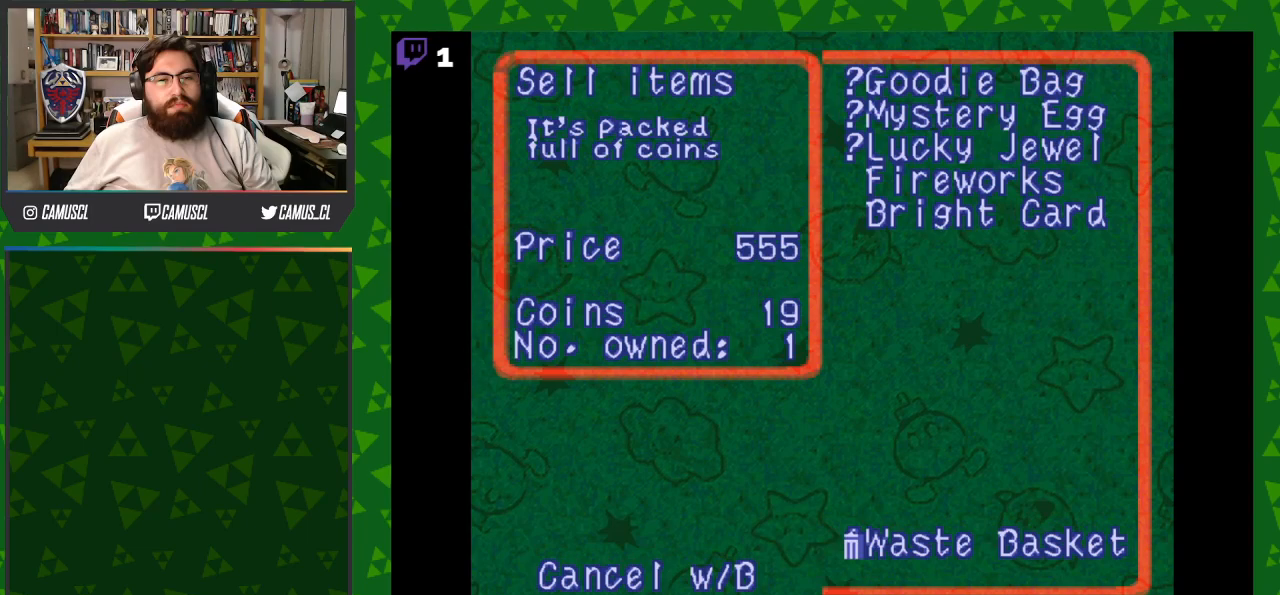
{"buttons": [], "events": []}
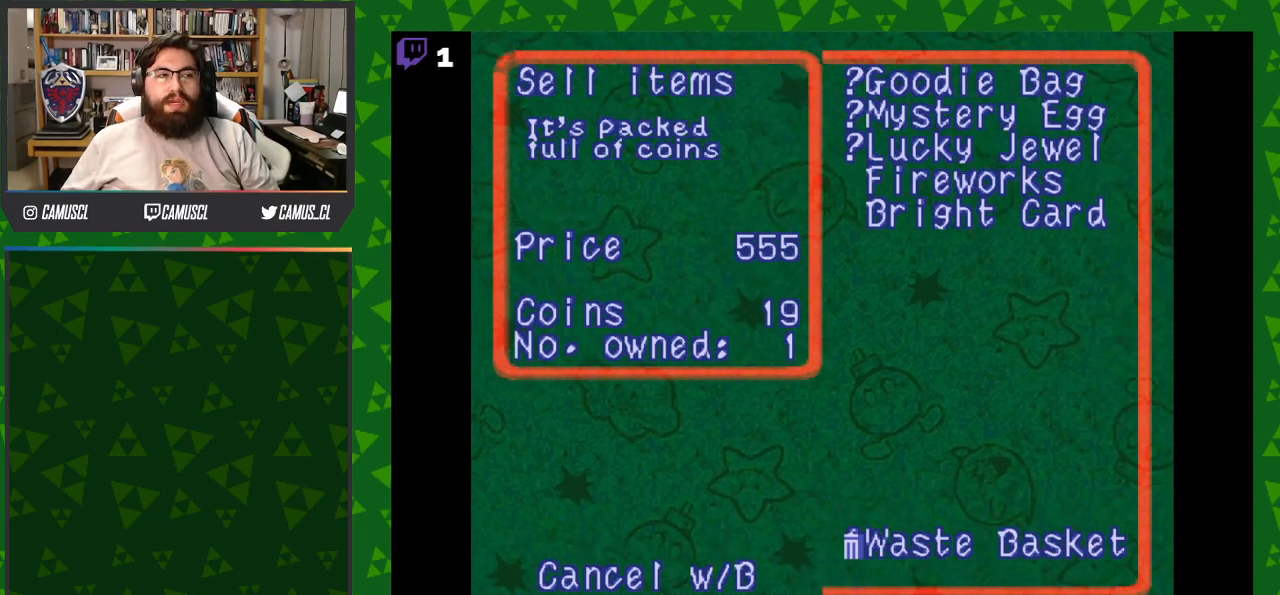
{"buttons": [], "events": []}
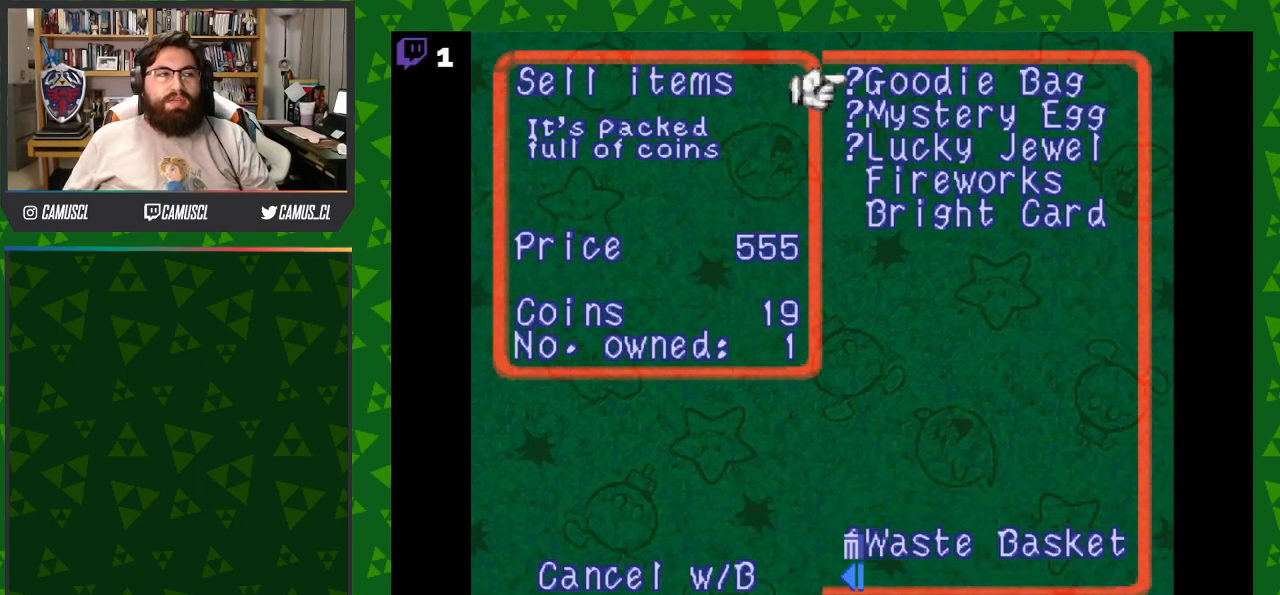
{"buttons": [], "events": [[317, "DPAD_DOWN", "down"], [417, "DPAD_DOWN", "up"]]}